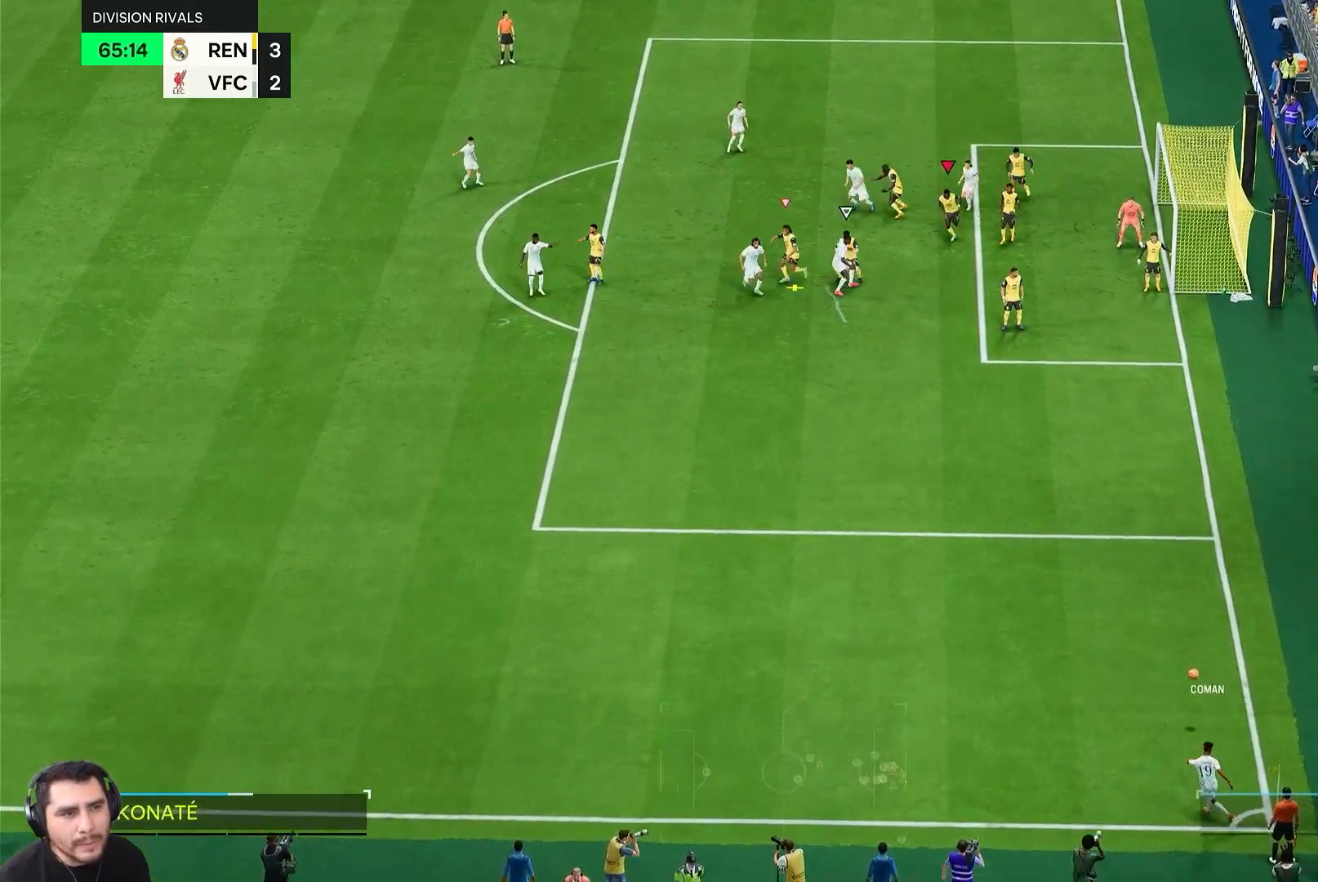
Gameplay with a controller (PlayStation layout); each line is a JSON object with the inputs held at the frame after it. "events" lists button and stick changes between this image and that frame as [ms after this image, input, new state], when the widget could be followed in between. Not read: L3 R3.
{"buttons": ["R2"], "left_stick": "down", "right_stick": "center", "events": []}
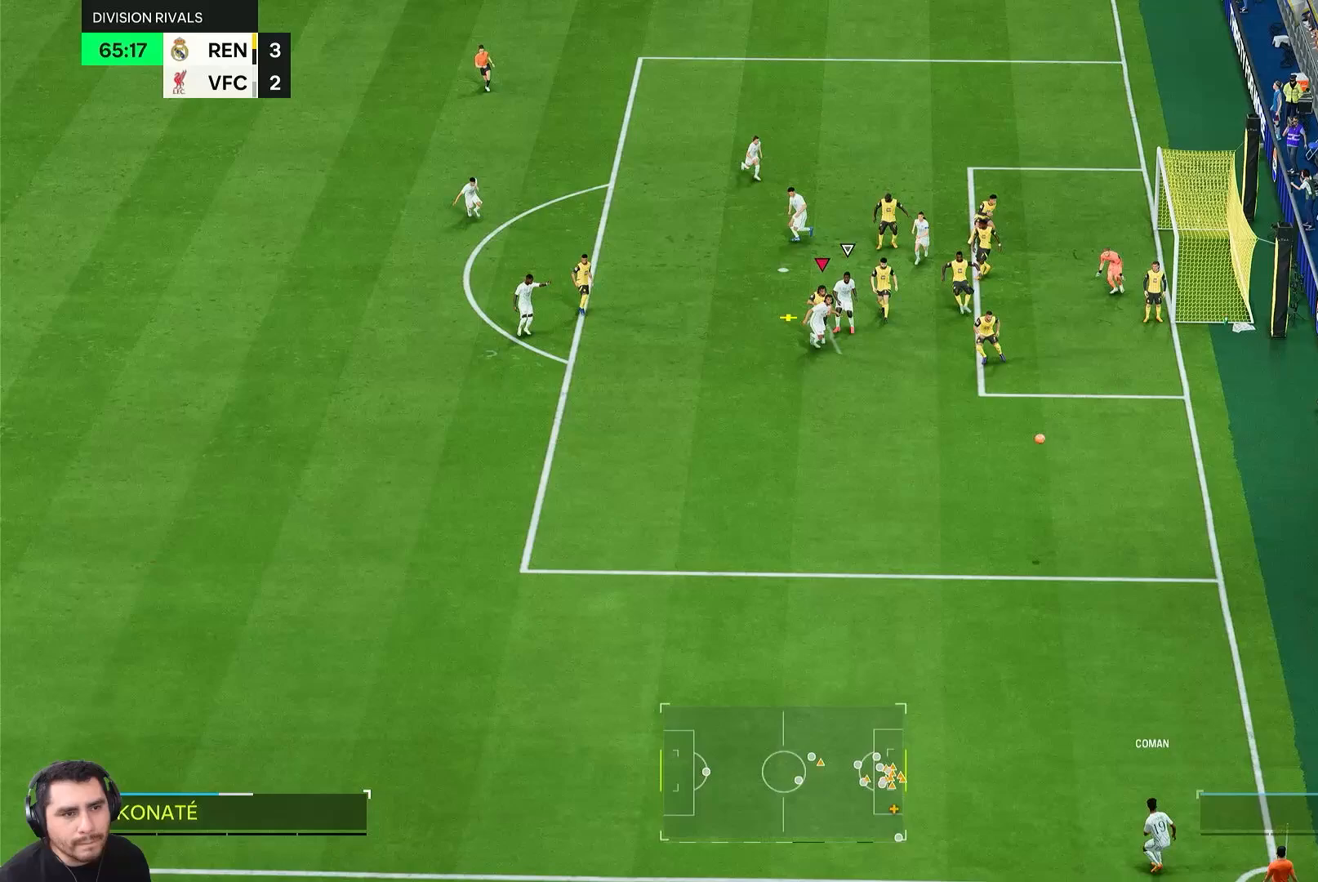
{"buttons": ["R2"], "left_stick": "down-left", "right_stick": "center", "events": [[133, "left_stick", "down-left"], [200, "CIRCLE", "down"], [467, "CIRCLE", "up"]]}
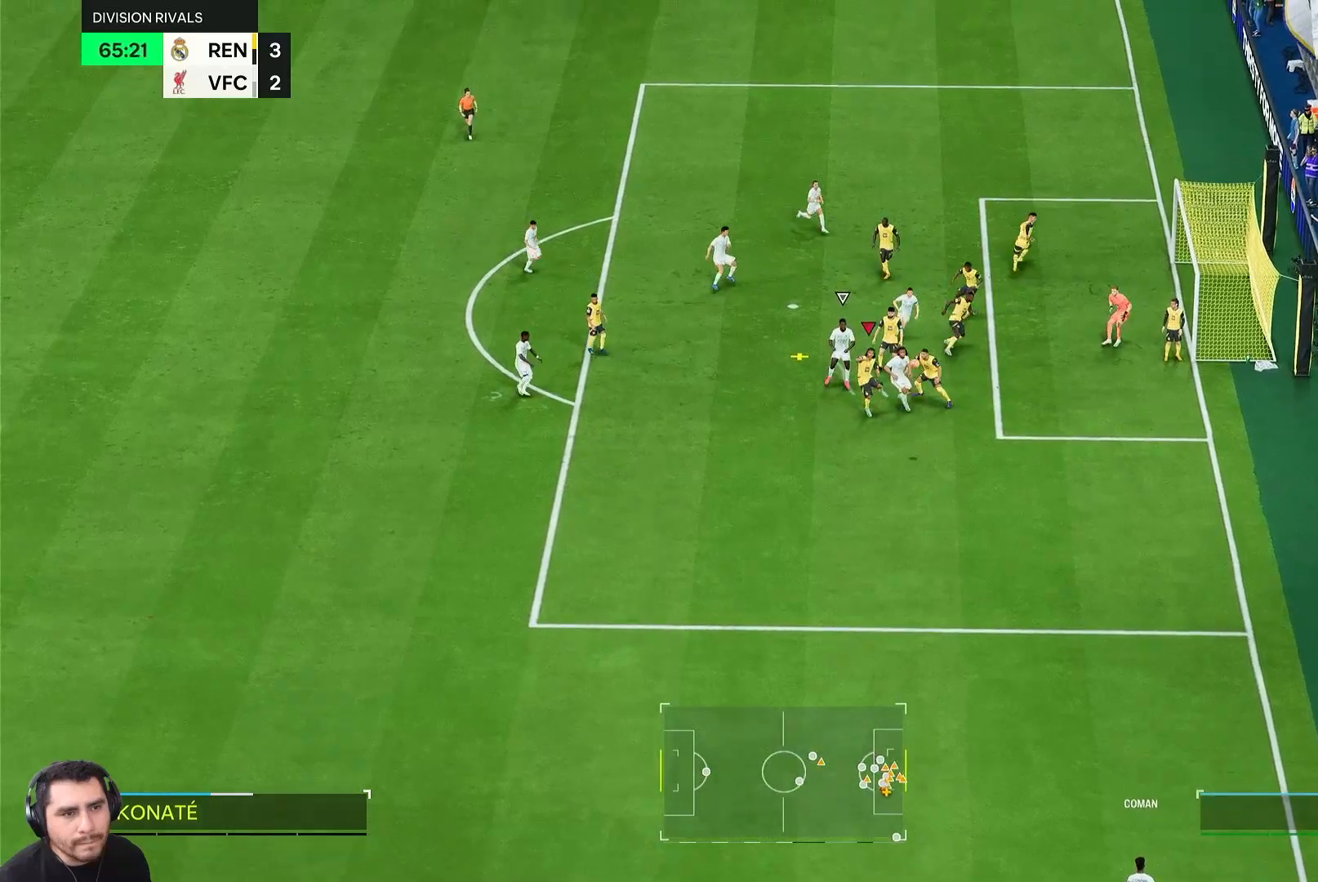
{"buttons": ["R2"], "left_stick": "down-left", "right_stick": "center", "events": [[333, "L2", "down"], [400, "L2", "up"]]}
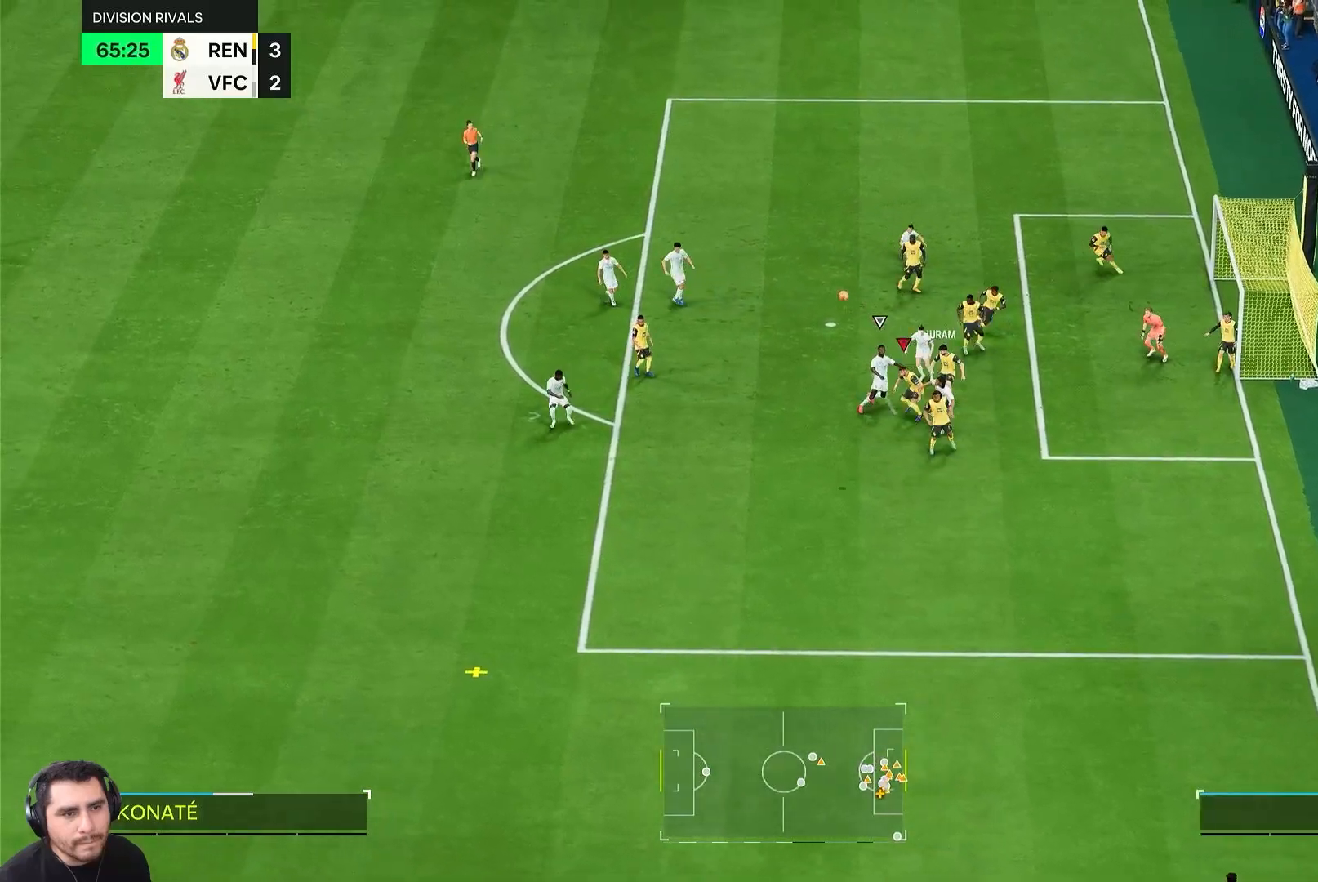
{"buttons": ["R2"], "left_stick": "down-left", "right_stick": "center"}
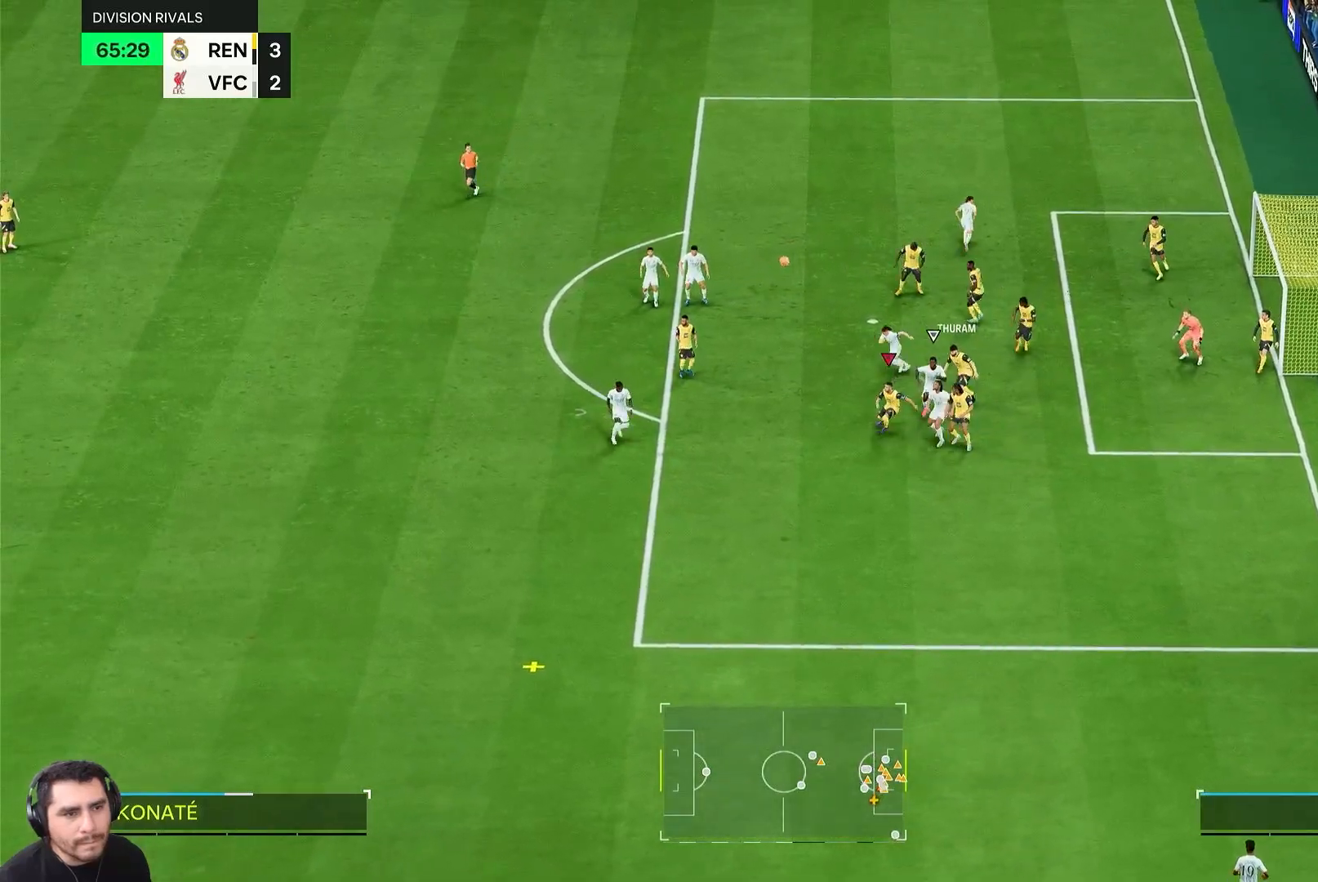
{"buttons": ["L2", "R1", "R2"], "left_stick": "down-right", "right_stick": "center", "events": [[133, "L2", "down"], [133, "R1", "down"], [133, "left_stick", "up-right"], [217, "left_stick", "right"], [433, "left_stick", "down-right"]]}
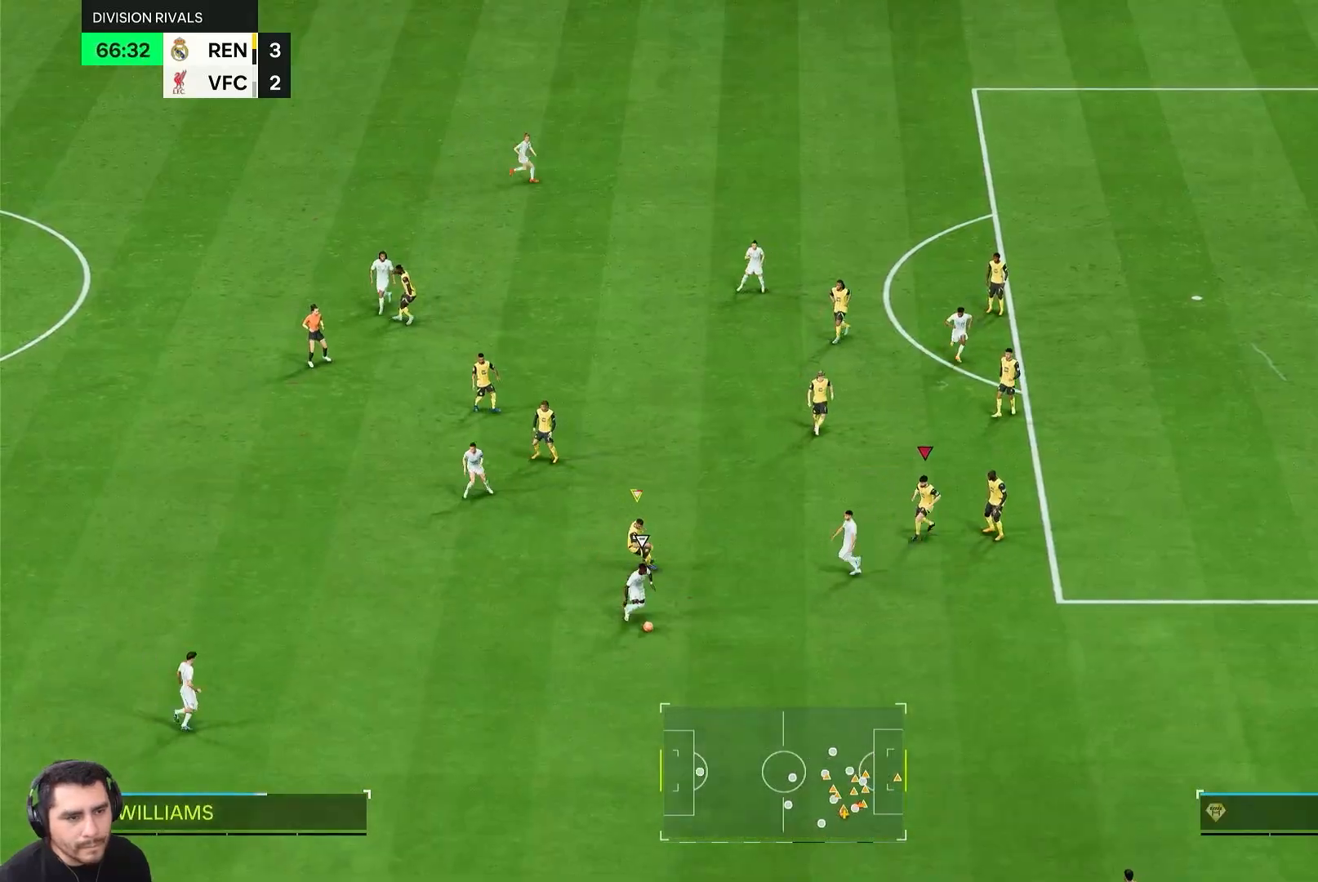
{"buttons": ["L1", "L2", "R2"], "left_stick": "down", "right_stick": "center", "events": [[183, "R1", "up"], [400, "left_stick", "down"], [433, "L1", "down"]]}
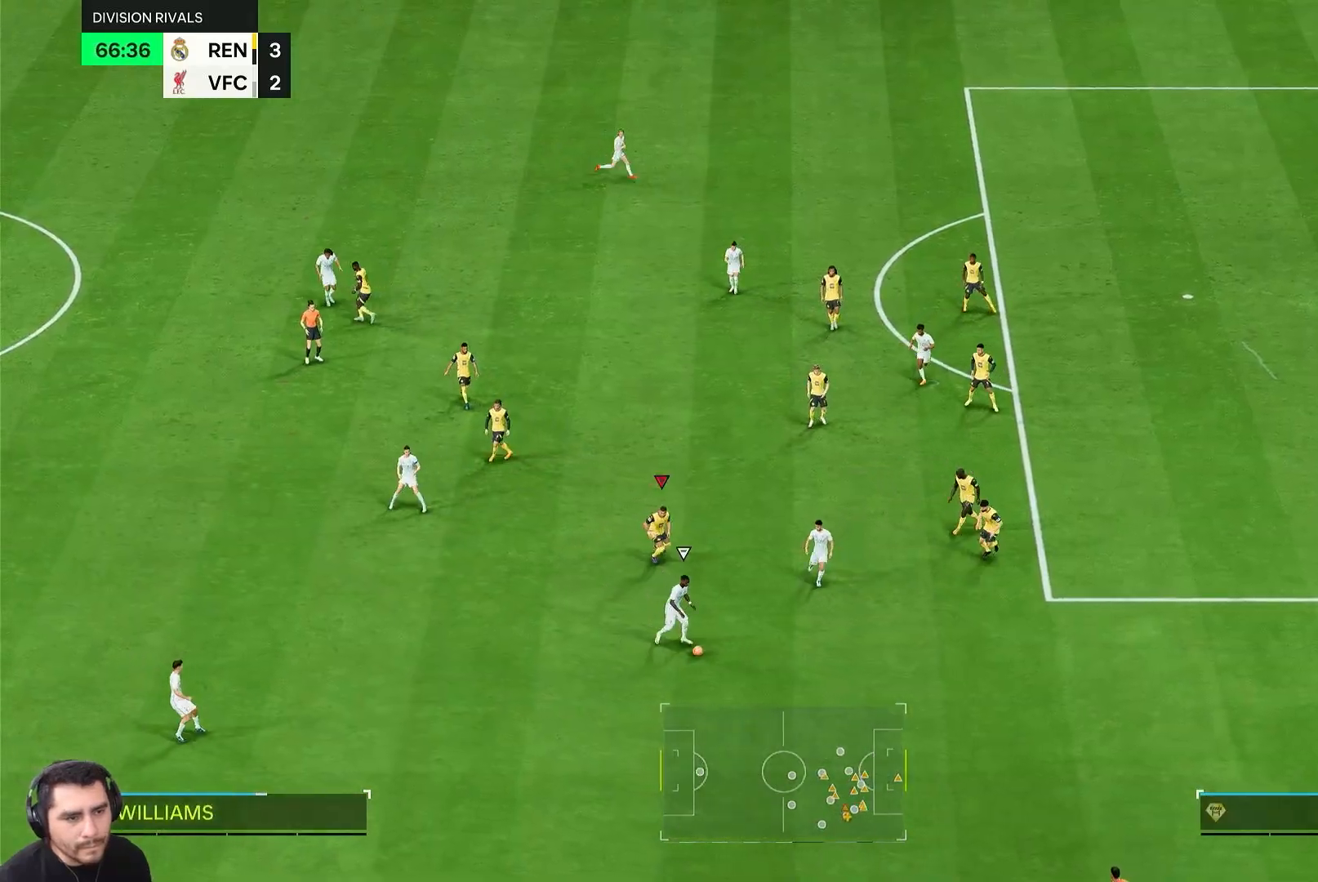
{"buttons": ["R2"], "left_stick": "down", "right_stick": "center", "events": [[117, "L1", "up"], [117, "L2", "up"]]}
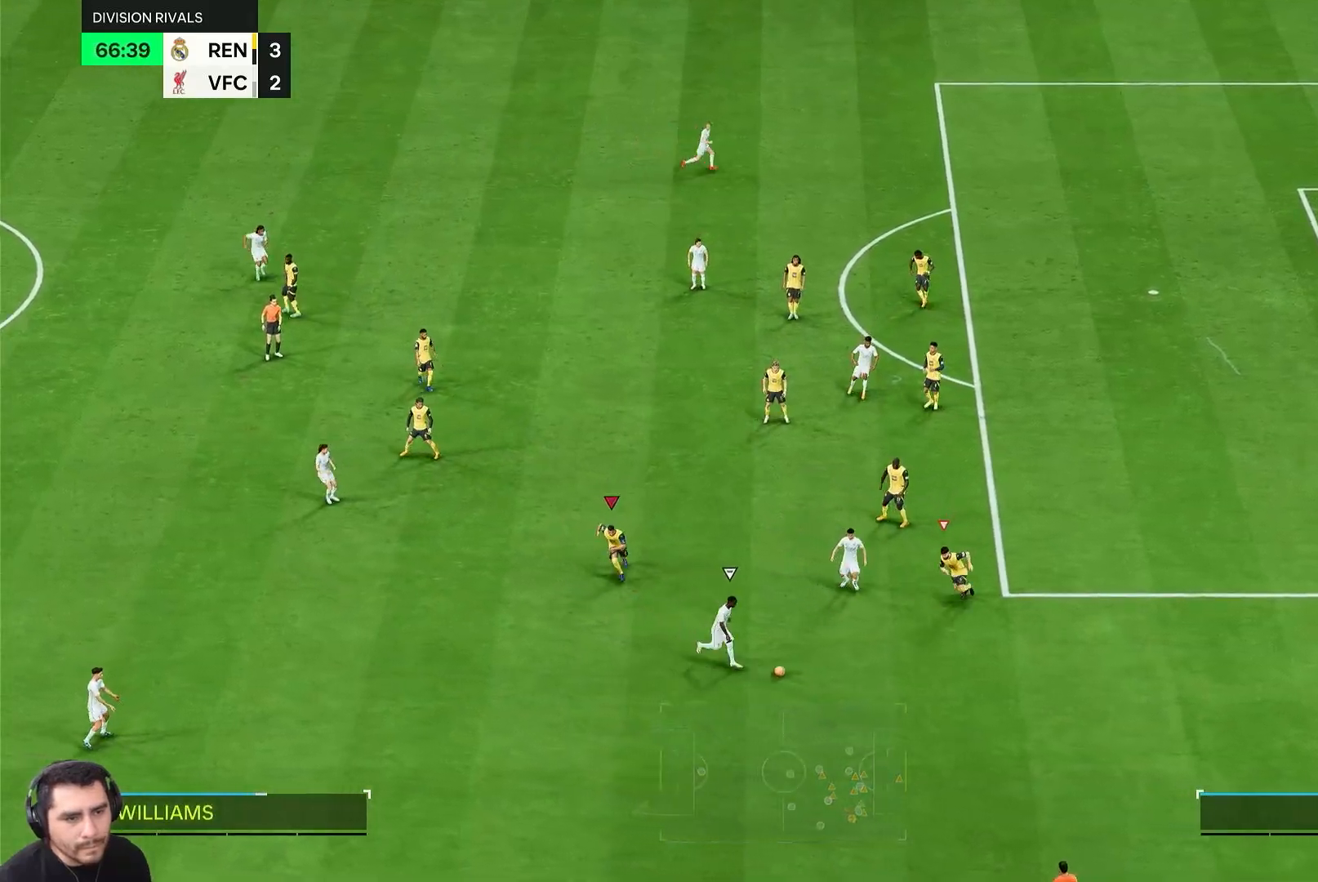
{"buttons": ["L2", "R1", "R2"], "left_stick": "down-right", "right_stick": "center", "events": [[133, "L1", "down"], [200, "left_stick", "down-left"], [233, "L2", "down"], [233, "R1", "down"], [267, "L1", "up"], [417, "left_stick", "down-right"]]}
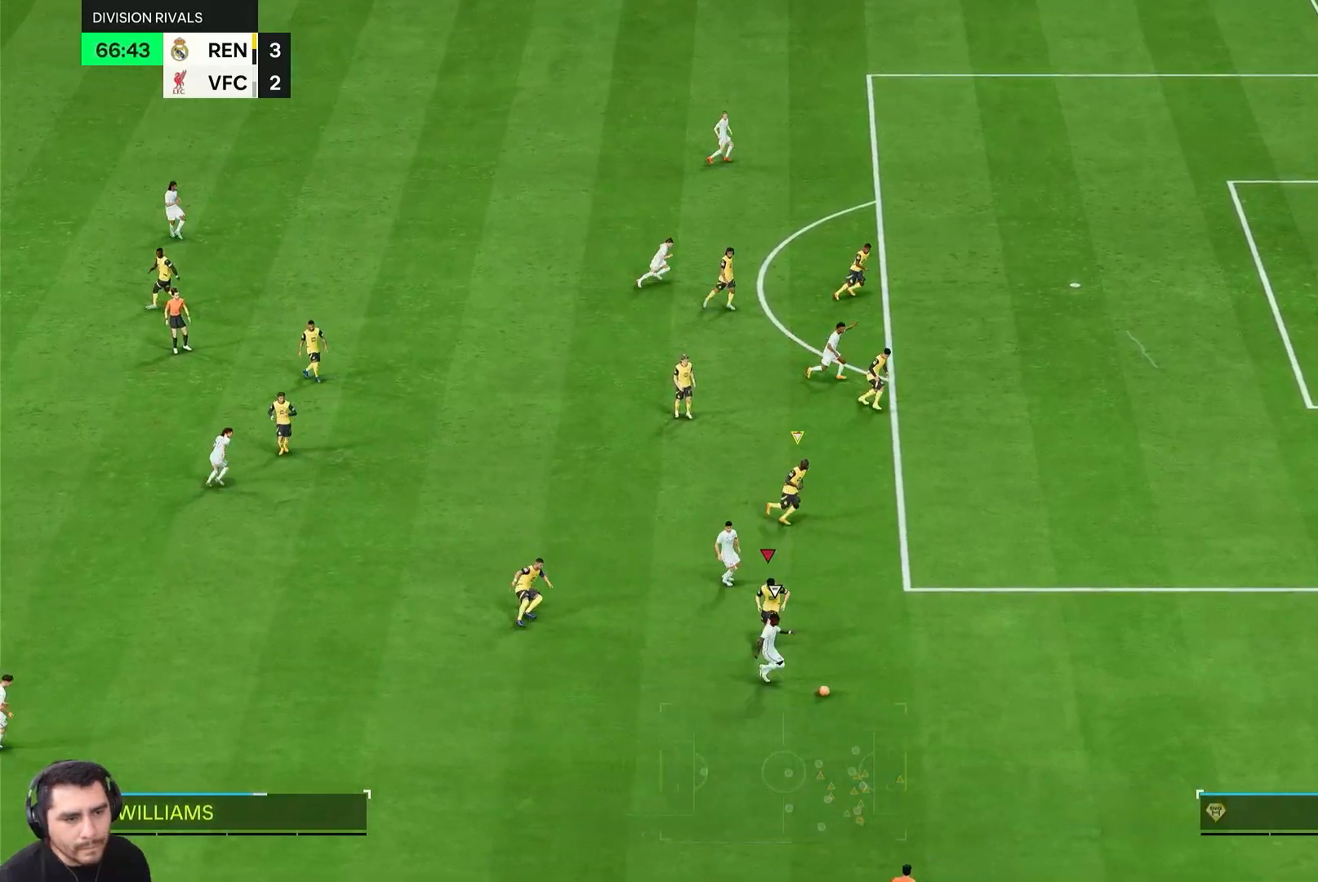
{"buttons": ["R2"], "left_stick": "right", "right_stick": "center", "events": [[67, "R1", "up"], [217, "left_stick", "right"], [250, "L2", "up"]]}
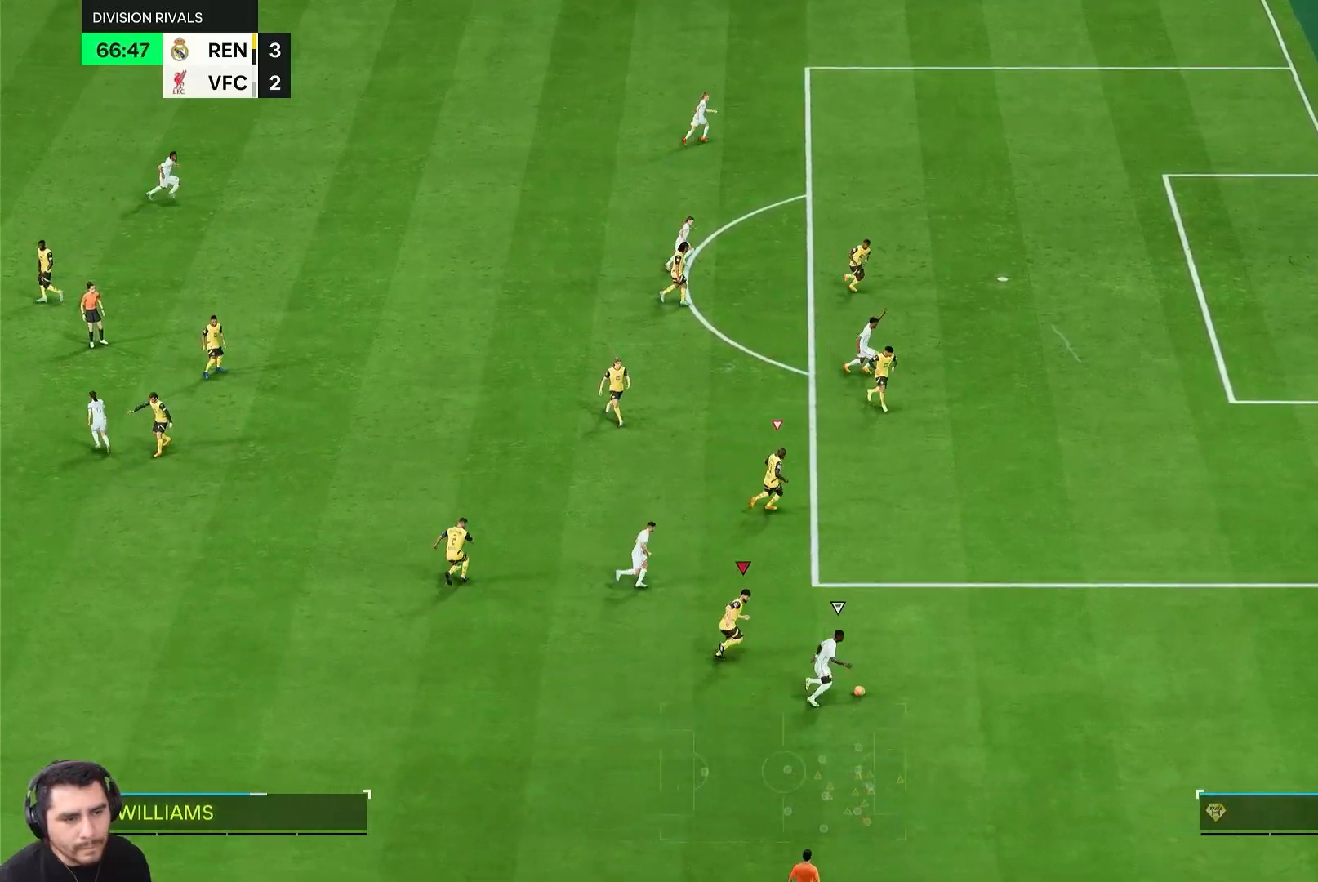
{"buttons": ["R2"], "left_stick": "right", "right_stick": "center", "events": []}
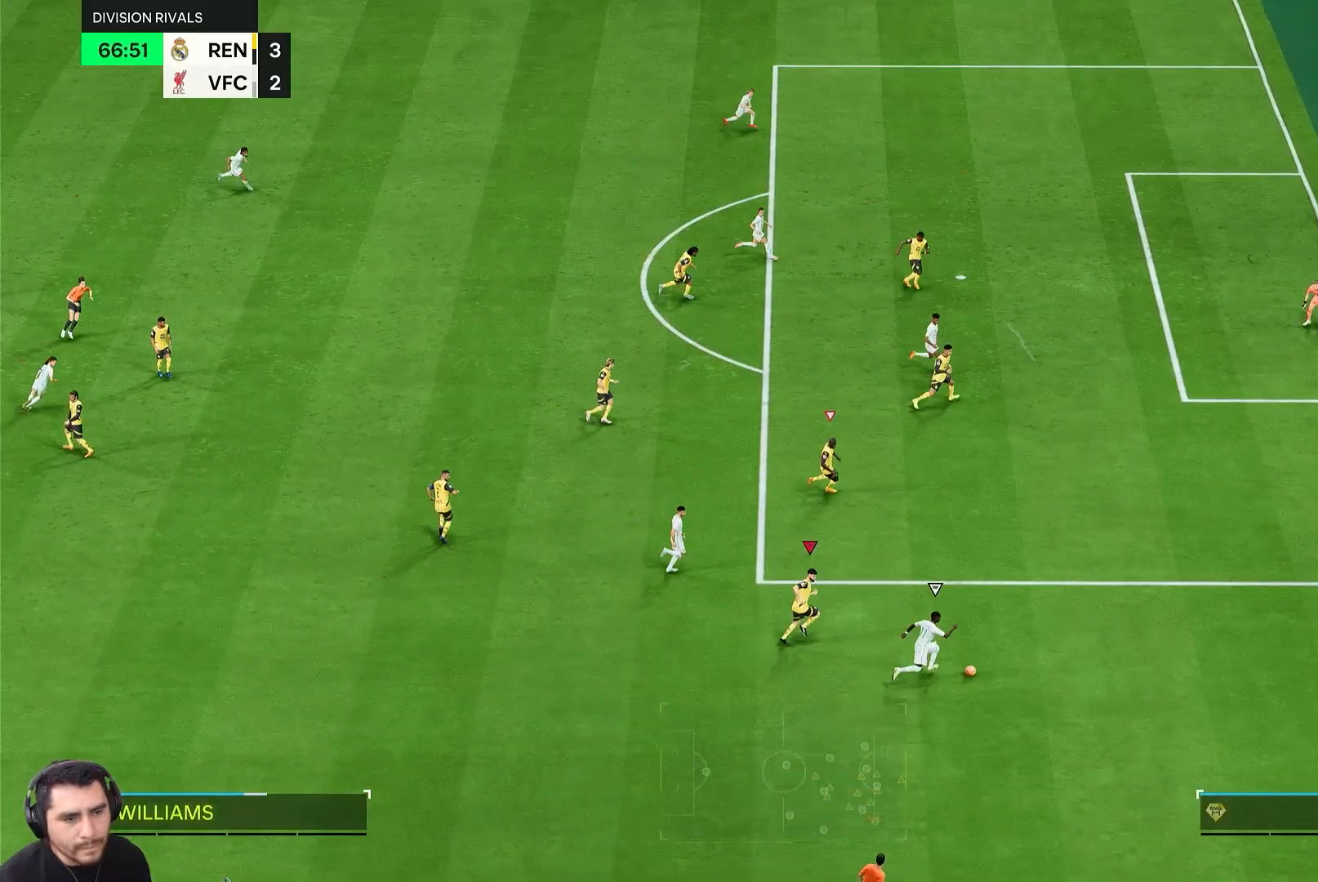
{"buttons": ["R2"], "left_stick": "right", "right_stick": "center", "events": []}
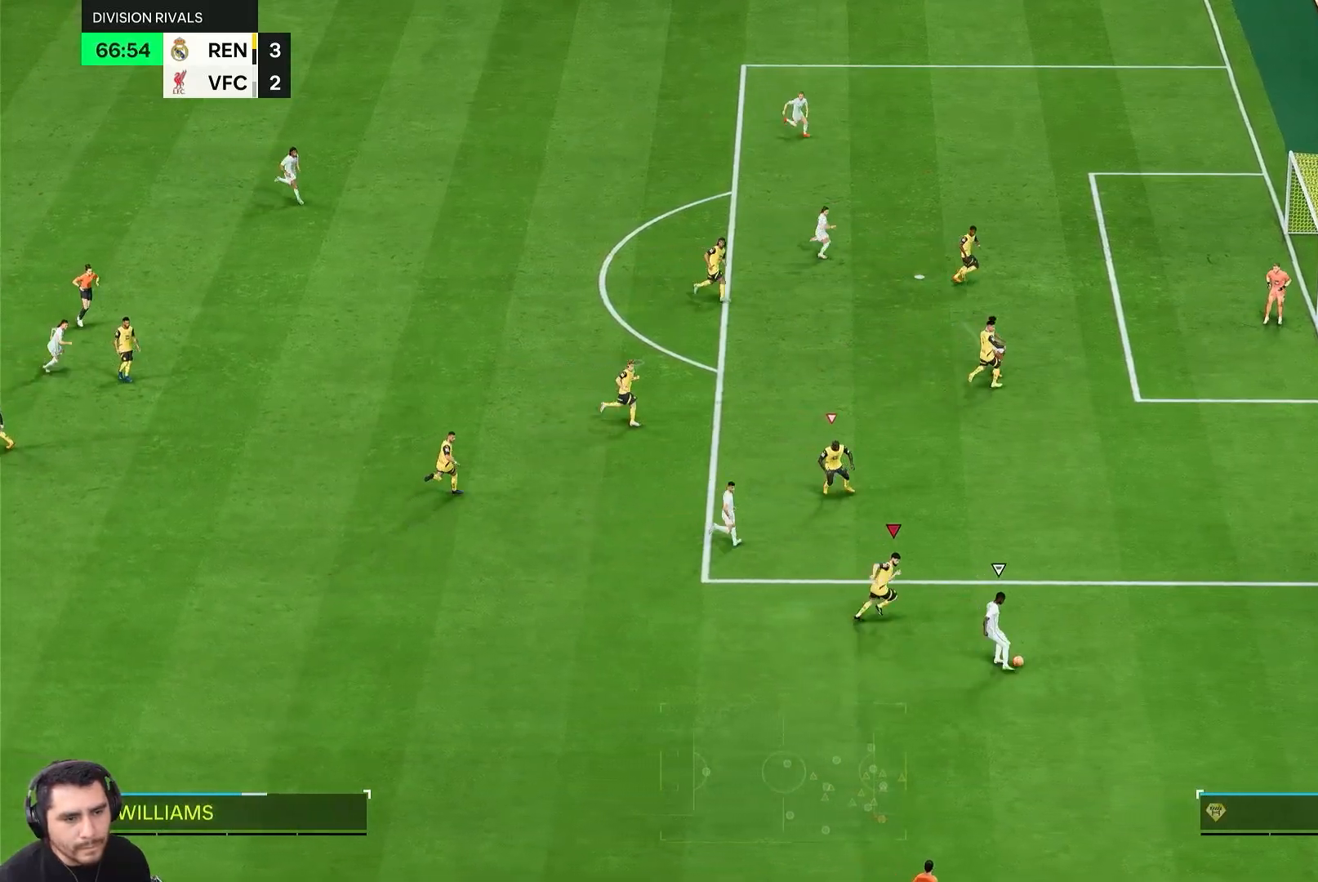
{"buttons": ["R2"], "left_stick": "right", "right_stick": "center", "events": []}
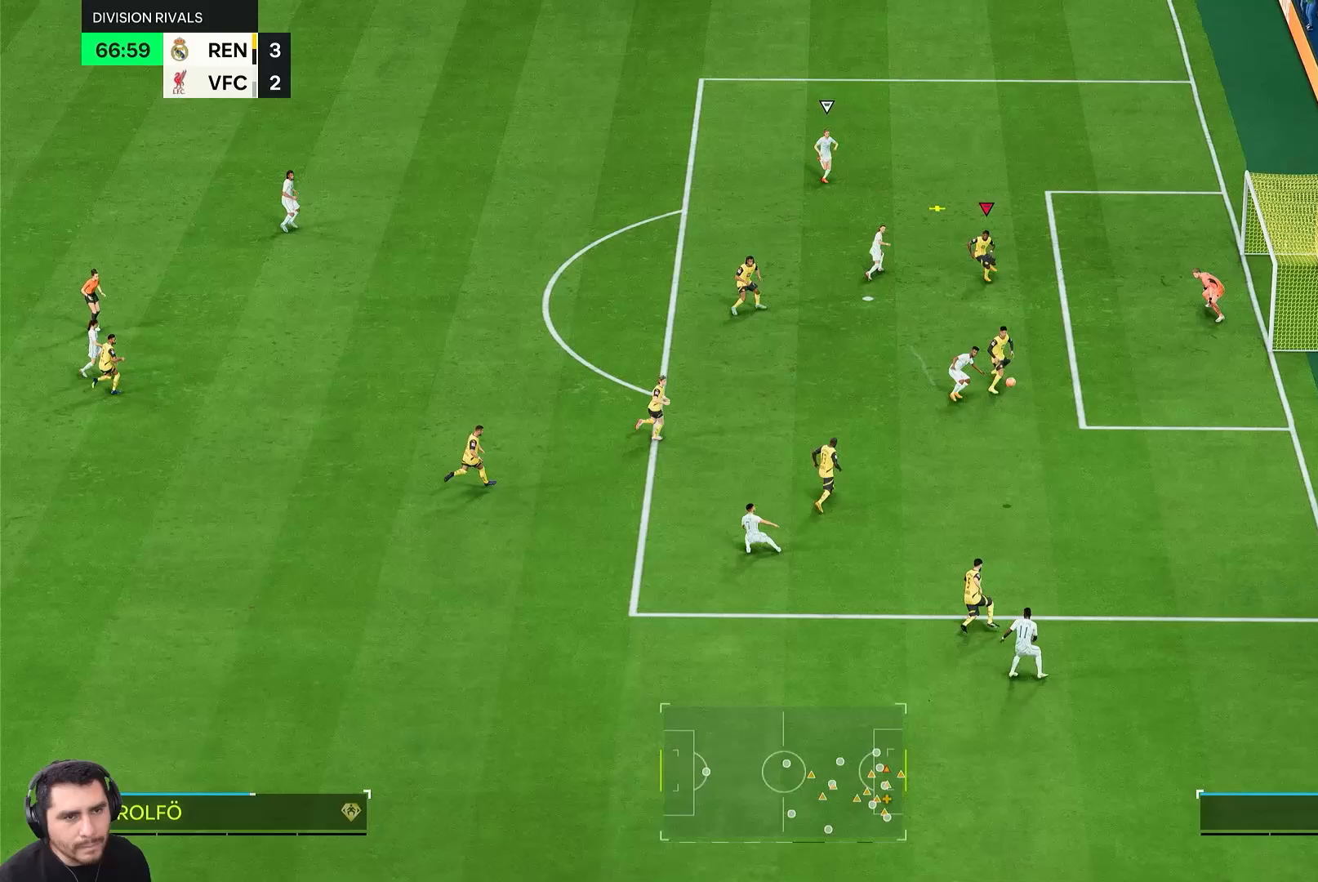
{"buttons": [], "left_stick": "down-left", "right_stick": "center", "events": [[67, "left_stick", "up"], [100, "R2", "up"], [167, "left_stick", "left"], [417, "left_stick", "down-left"]]}
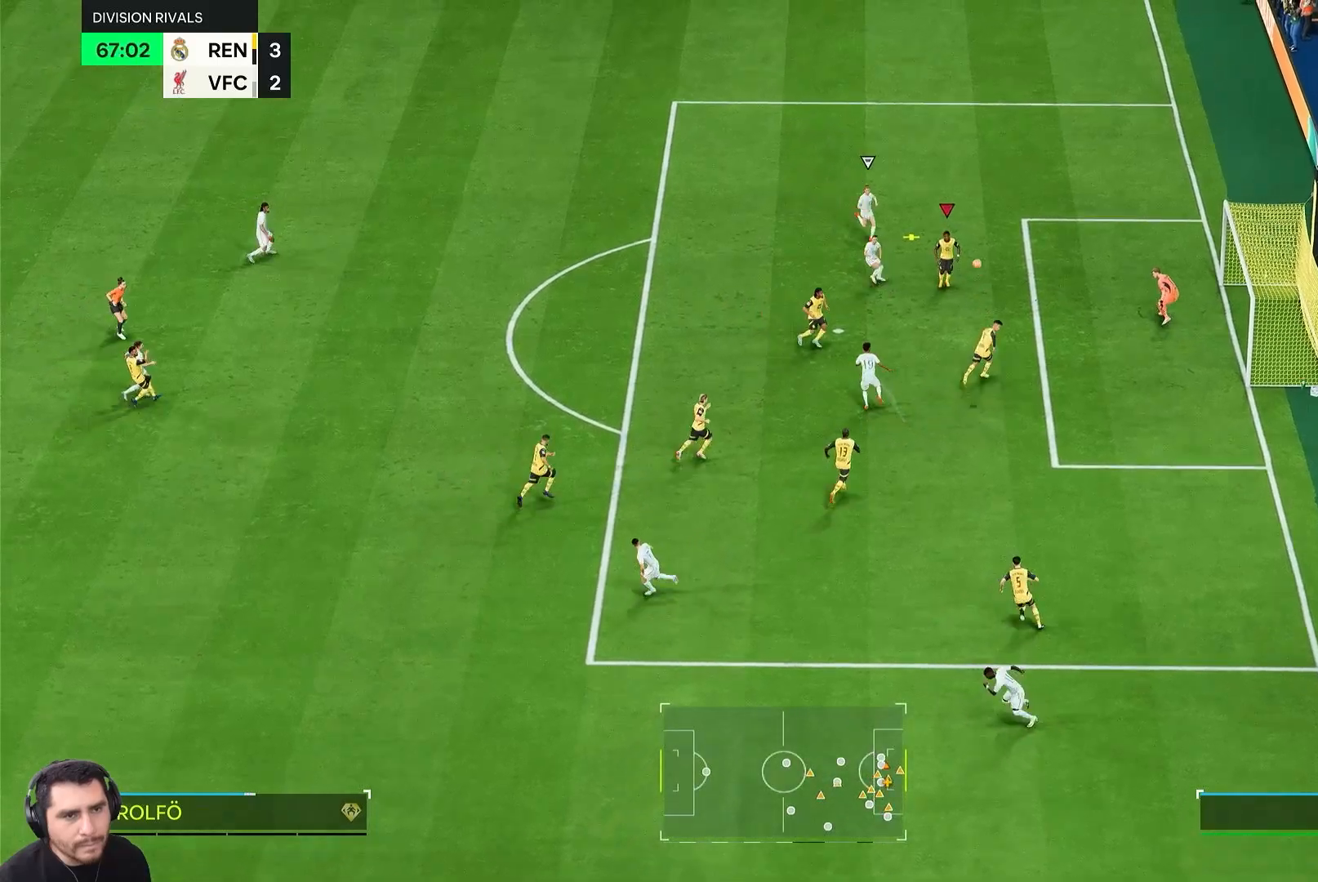
{"buttons": ["R2"], "left_stick": "left", "right_stick": "center", "events": [[150, "left_stick", "left"], [183, "R2", "down"]]}
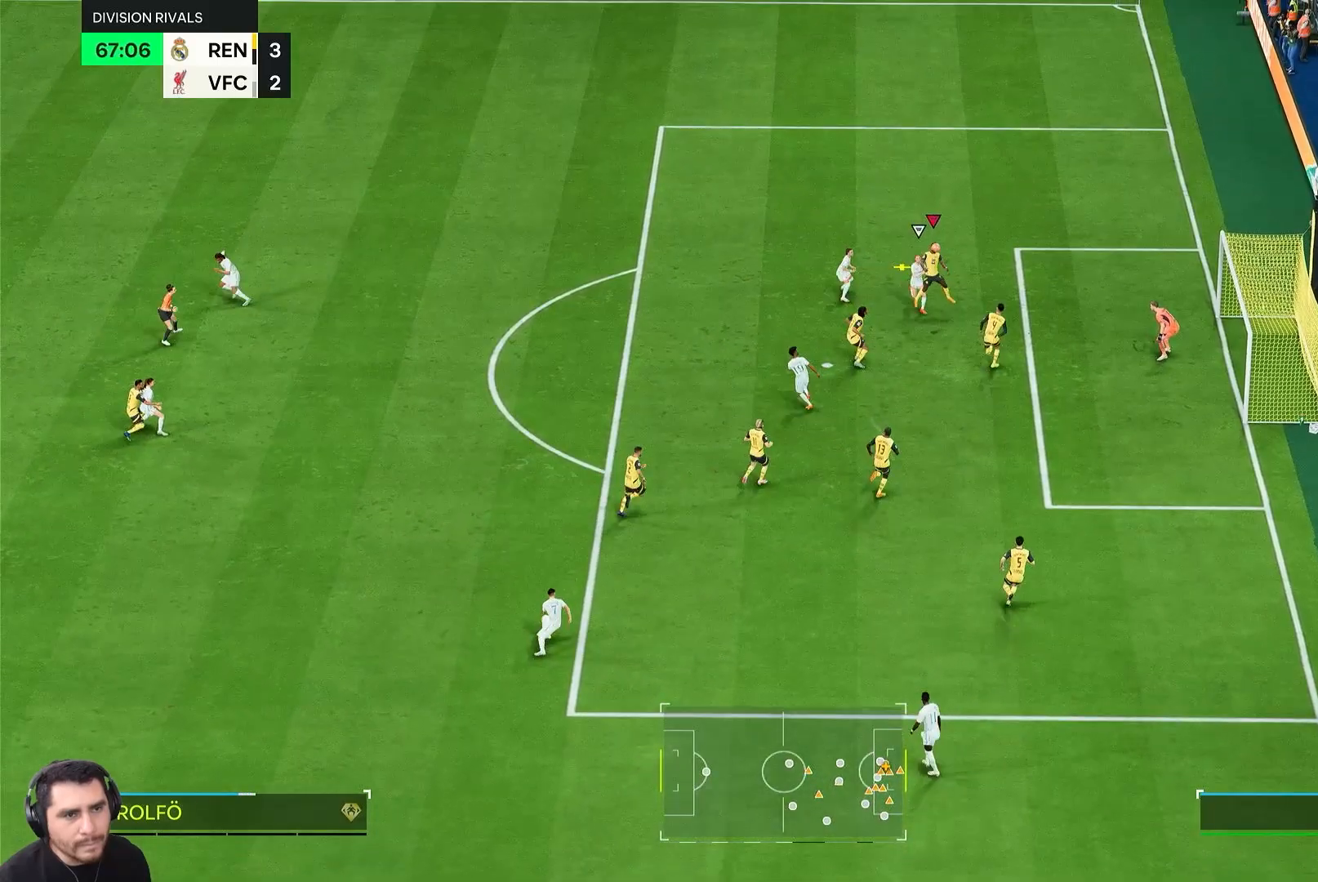
{"buttons": ["R2"], "left_stick": "left", "right_stick": "center", "events": []}
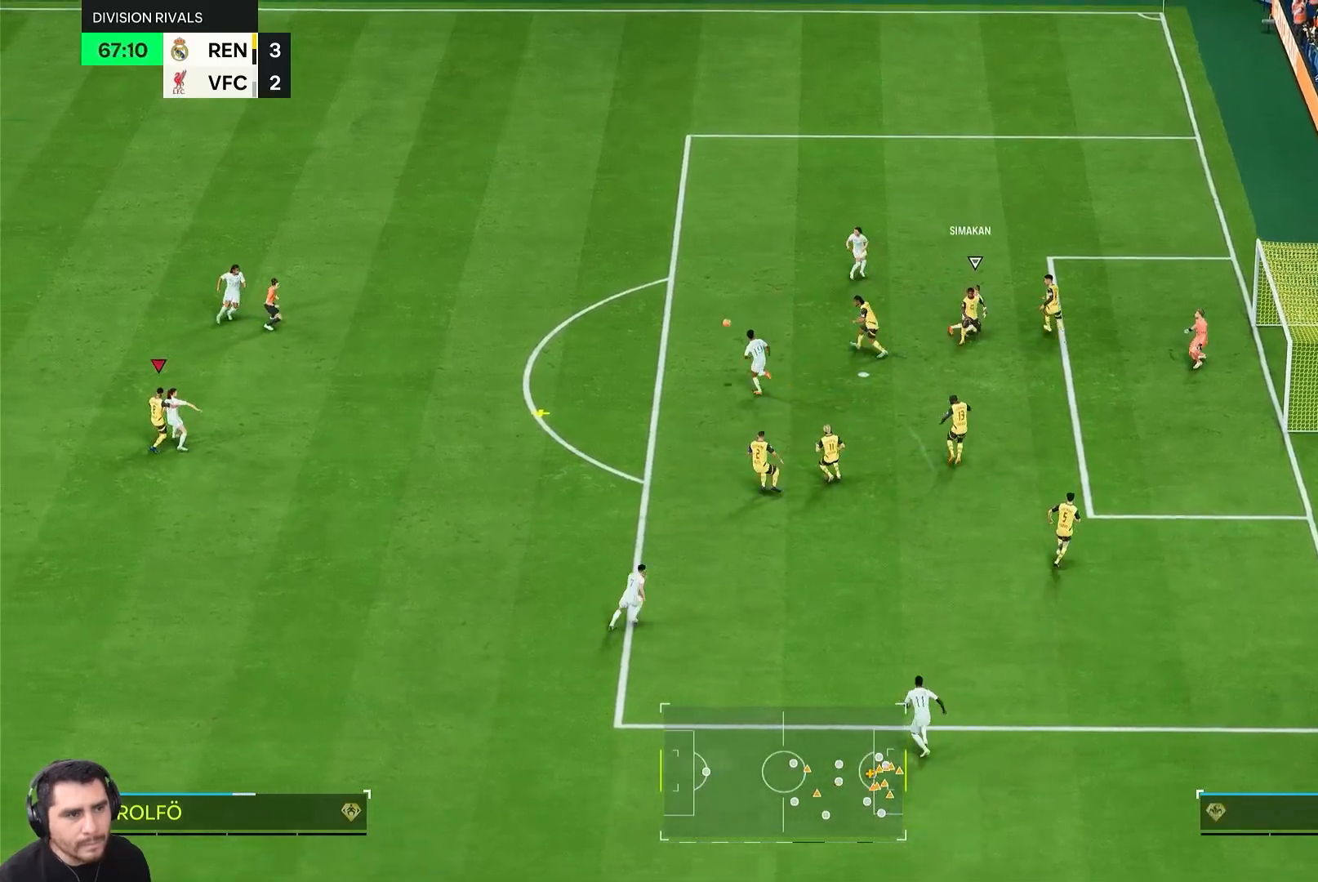
{"buttons": [], "left_stick": "down-left", "right_stick": "center", "events": [[100, "R2", "up"], [383, "left_stick", "down-left"]]}
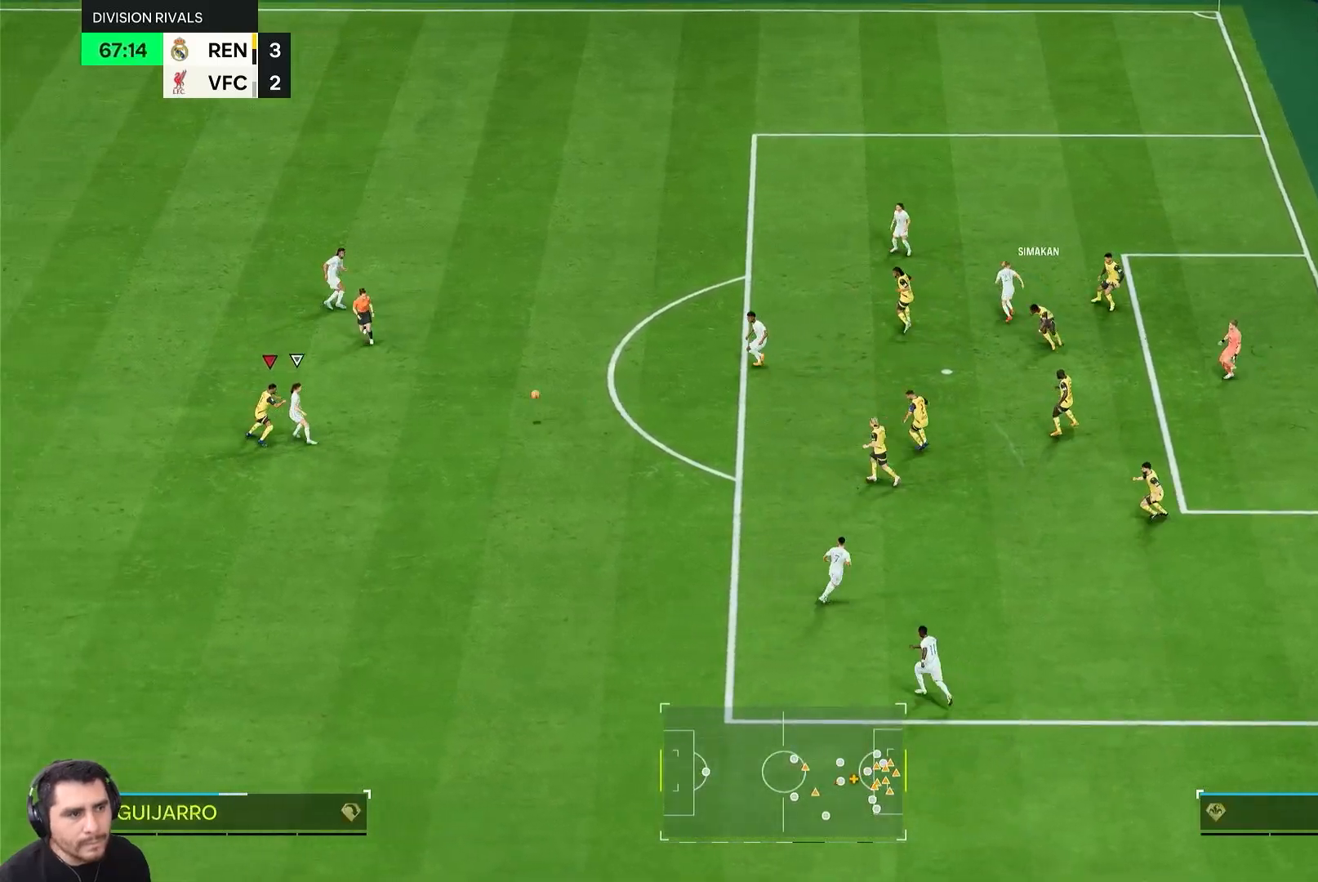
{"buttons": ["R2"], "left_stick": "right", "right_stick": "center", "events": [[33, "left_stick", "down-right"], [167, "R2", "down"], [167, "left_stick", "right"]]}
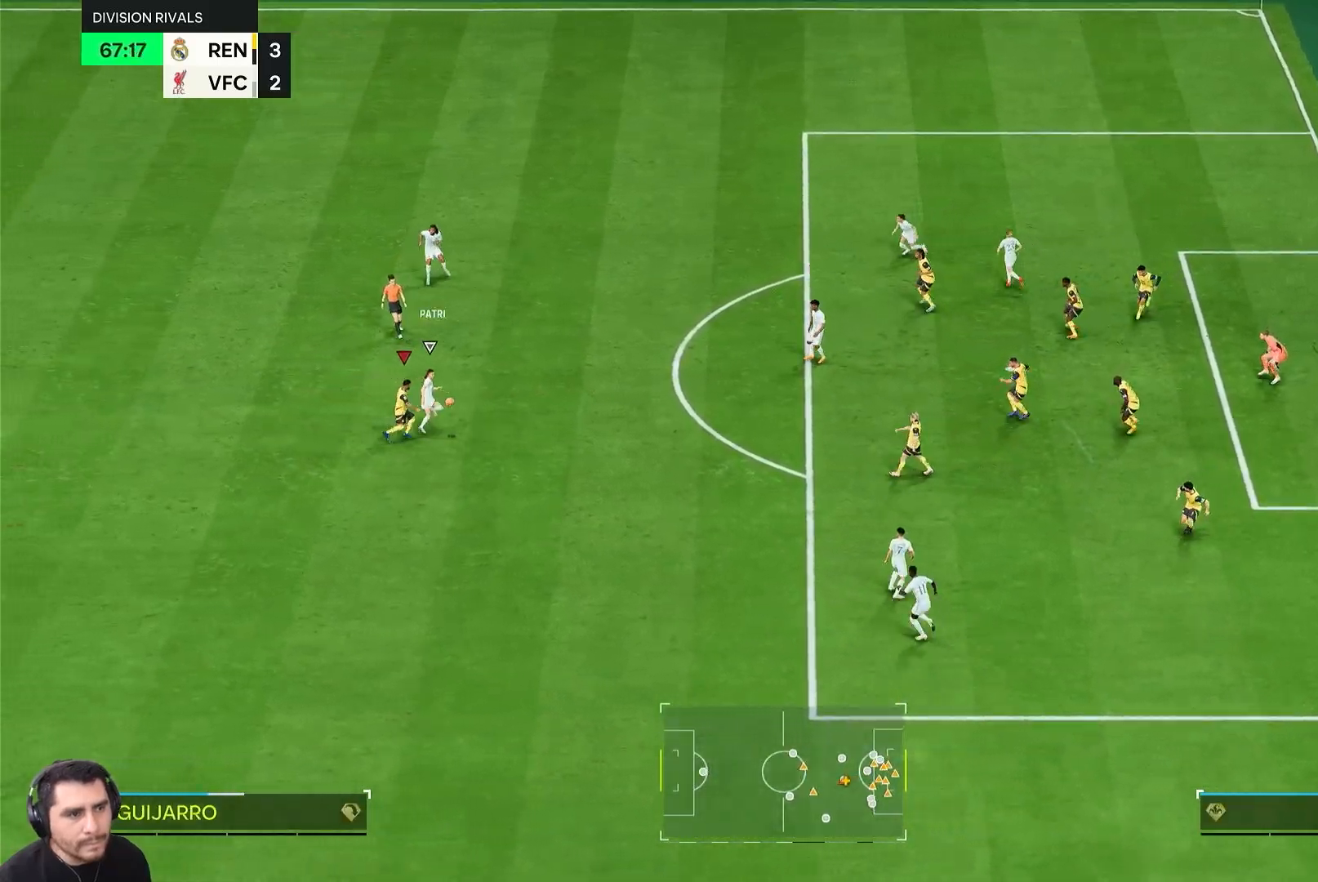
{"buttons": ["R2"], "left_stick": "right", "right_stick": "center", "events": []}
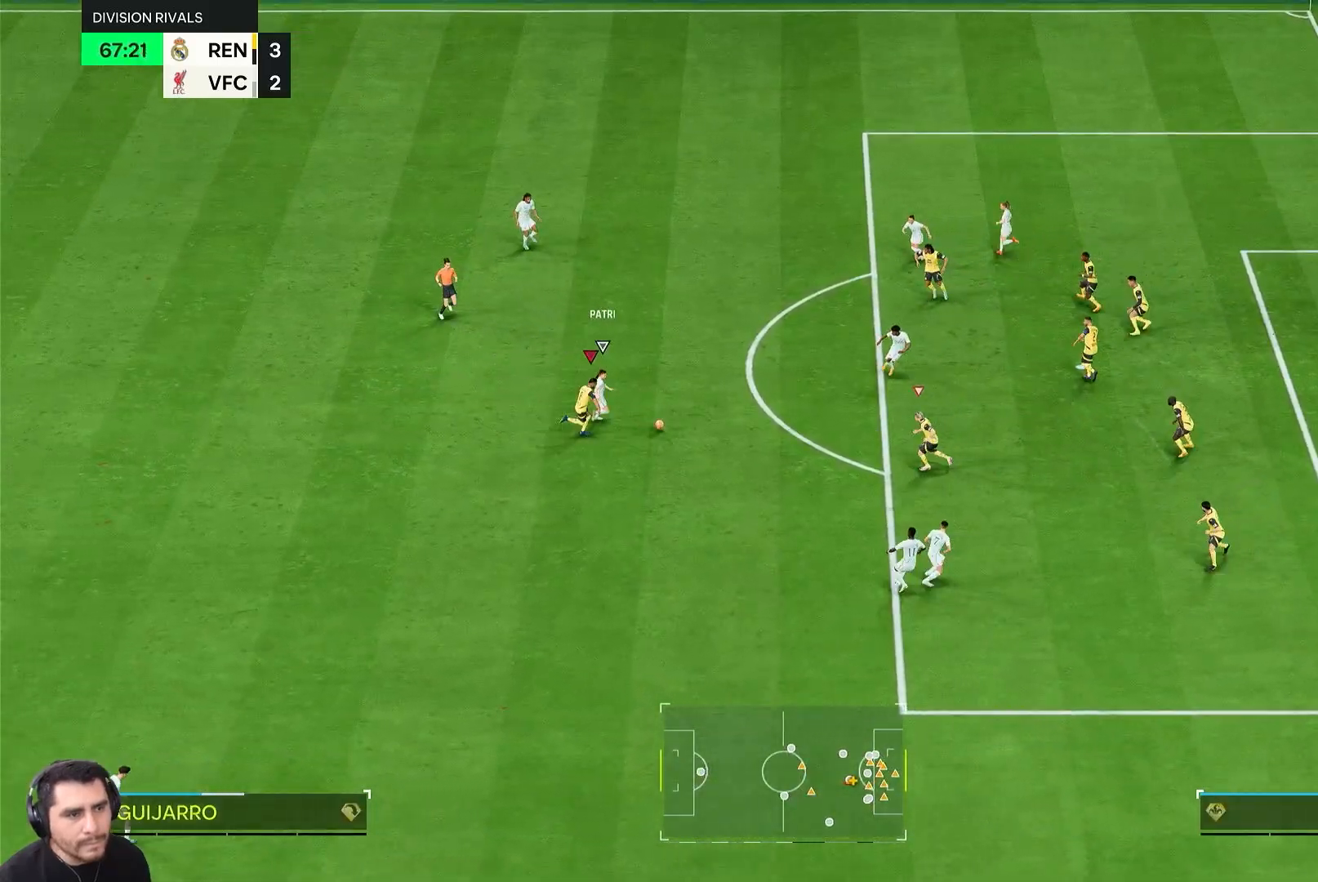
{"buttons": ["R2"], "left_stick": "up-right", "right_stick": "center", "events": [[367, "left_stick", "up-right"]]}
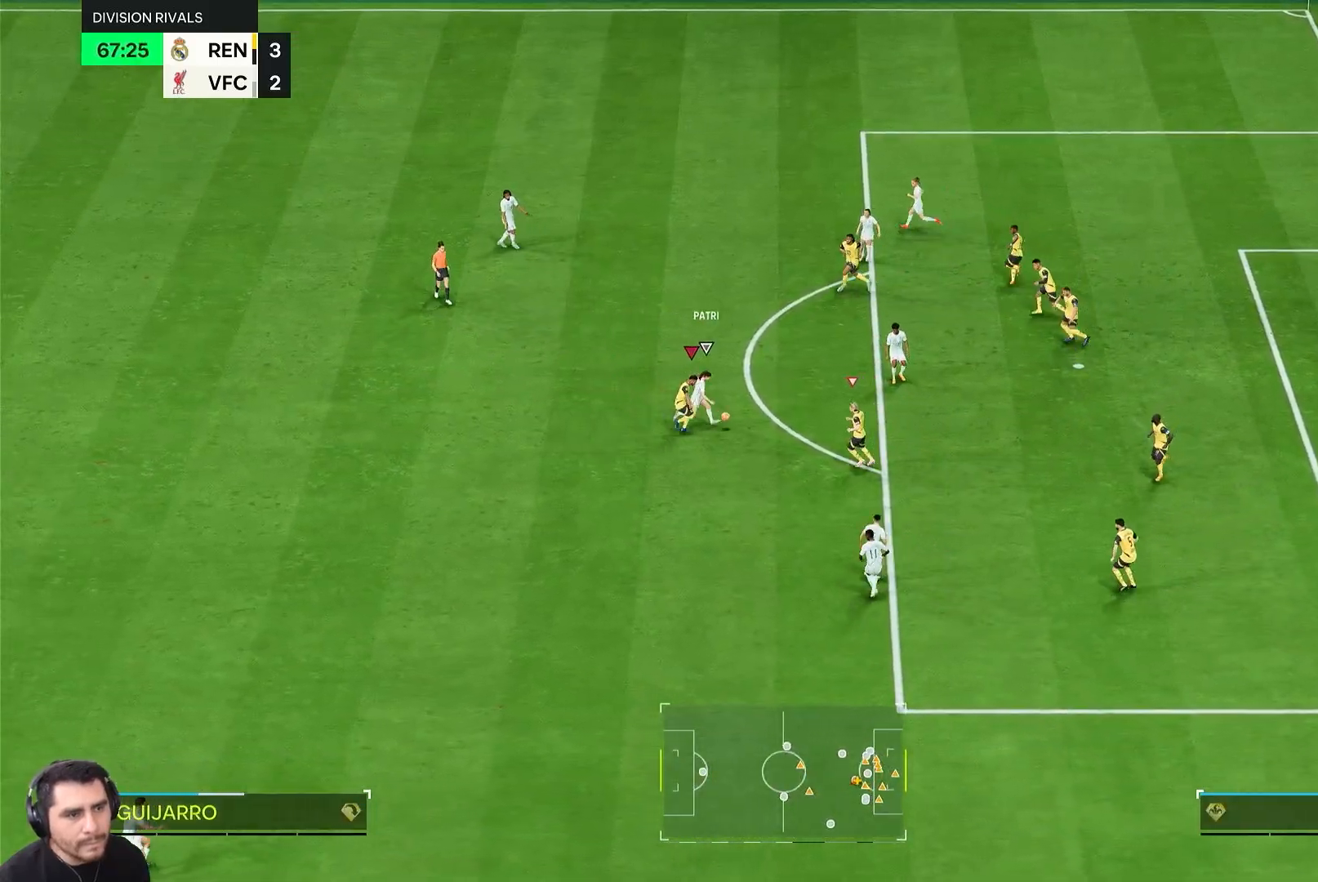
{"buttons": ["R2"], "left_stick": "up", "right_stick": "center", "events": [[383, "left_stick", "up"]]}
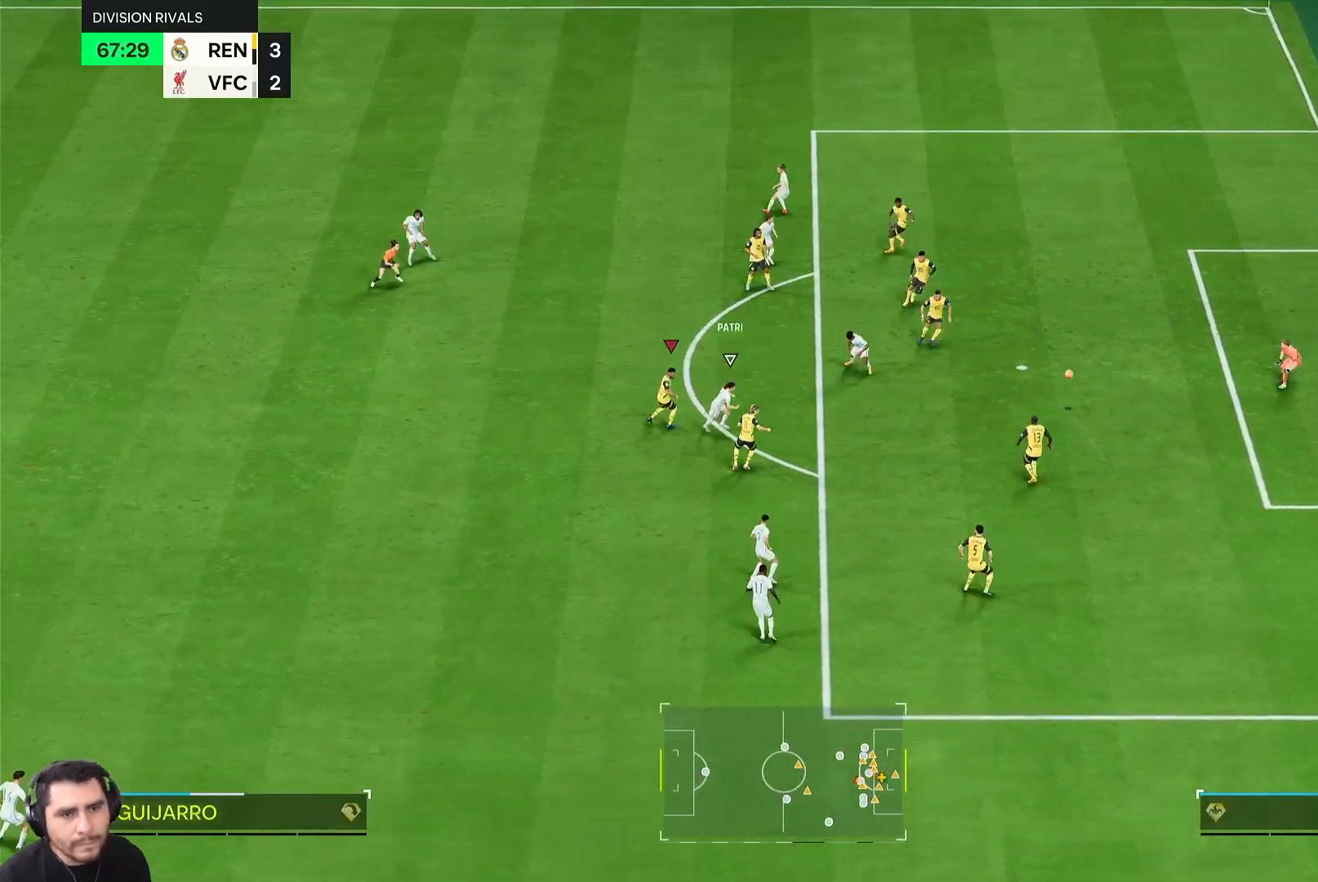
{"buttons": [], "left_stick": "left", "right_stick": "center", "events": [[17, "L1", "down"], [33, "R1", "down"], [67, "L2", "down"], [100, "L1", "up"], [133, "R1", "up"], [250, "left_stick", "left"], [283, "R2", "up"], [383, "L2", "up"]]}
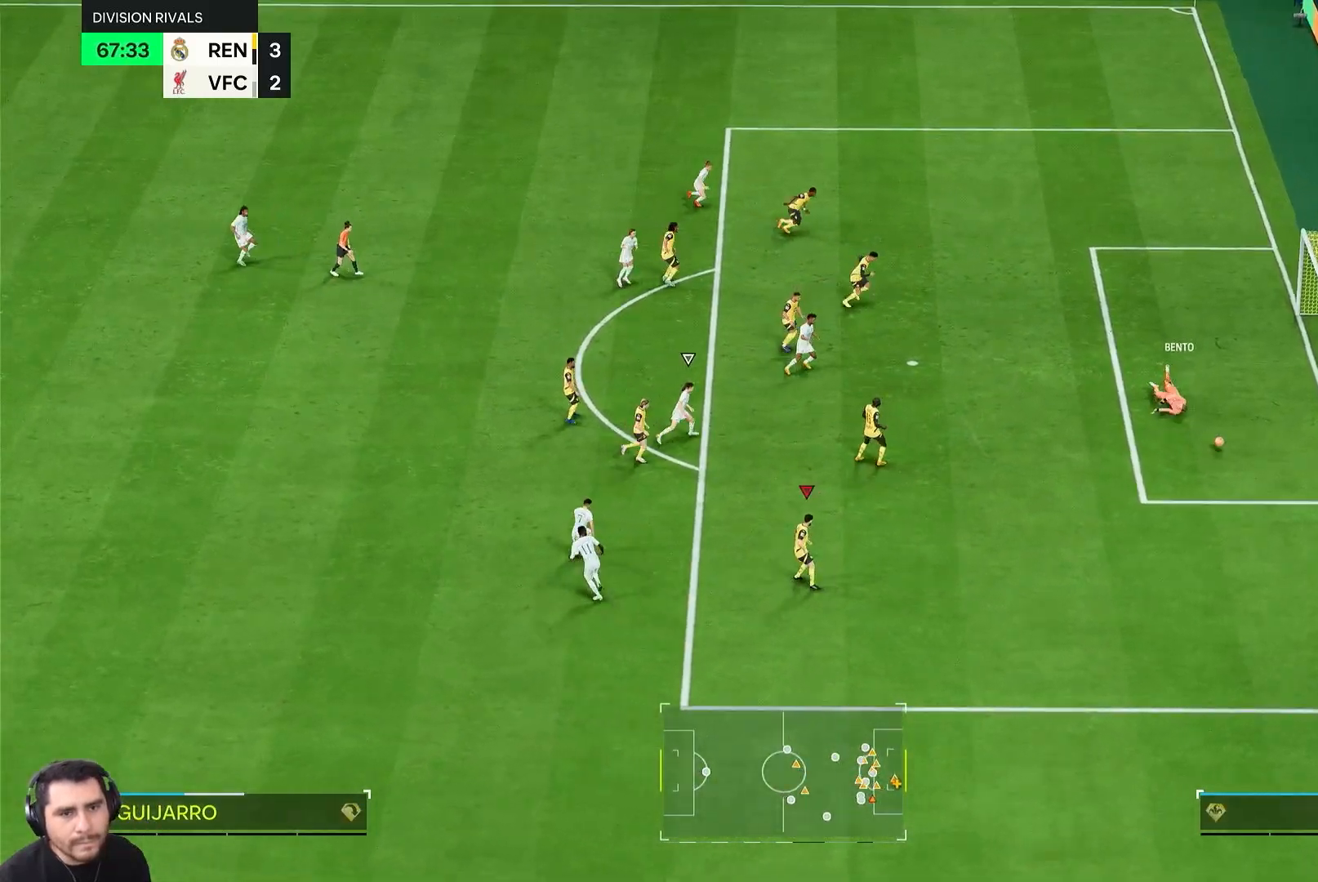
{"buttons": ["R2"], "left_stick": "down-right", "right_stick": "center", "events": [[183, "R2", "down"], [183, "left_stick", "down"], [317, "left_stick", "down-right"]]}
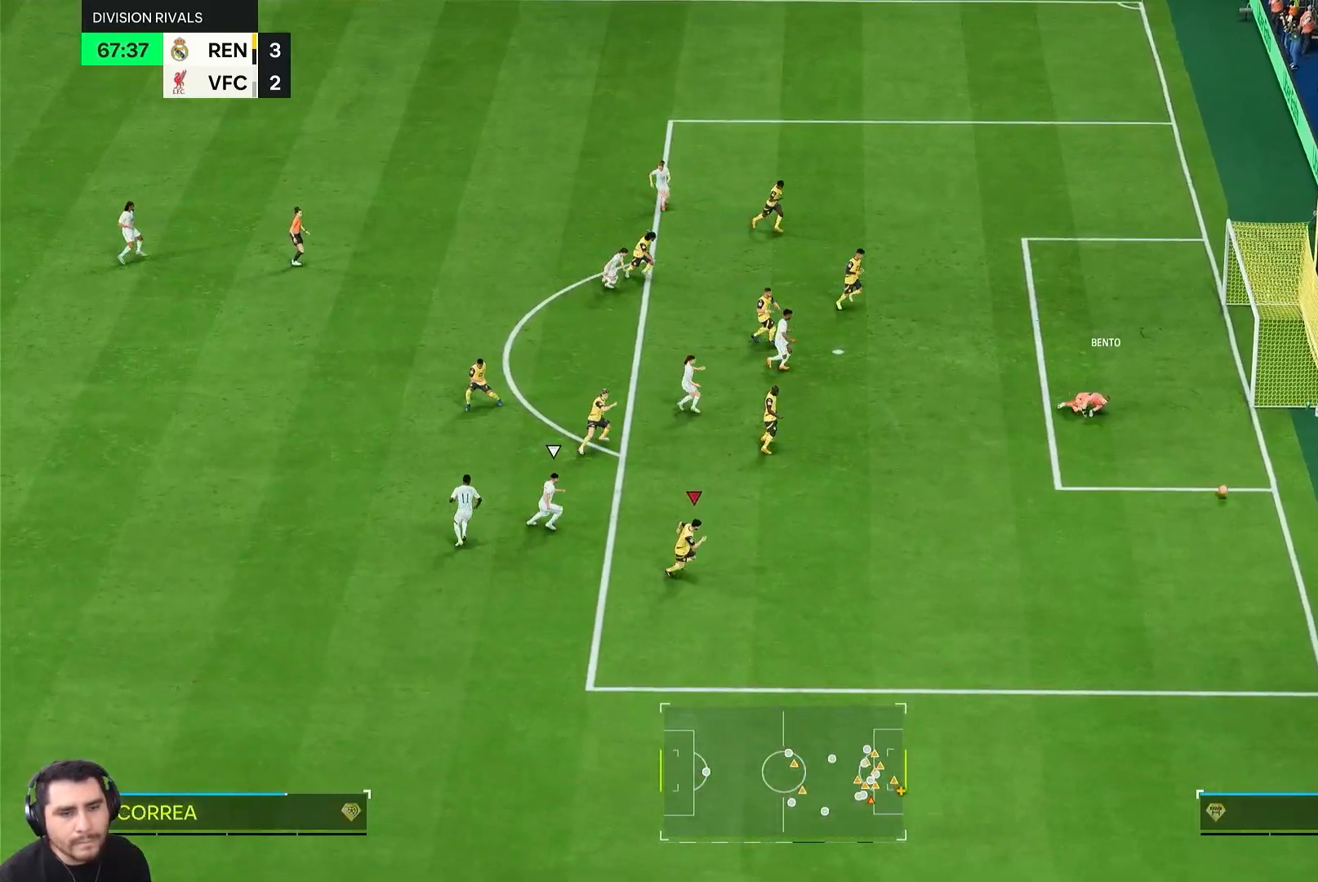
{"buttons": [], "left_stick": "center", "right_stick": "center", "events": [[217, "R2", "up"], [233, "left_stick", "center"]]}
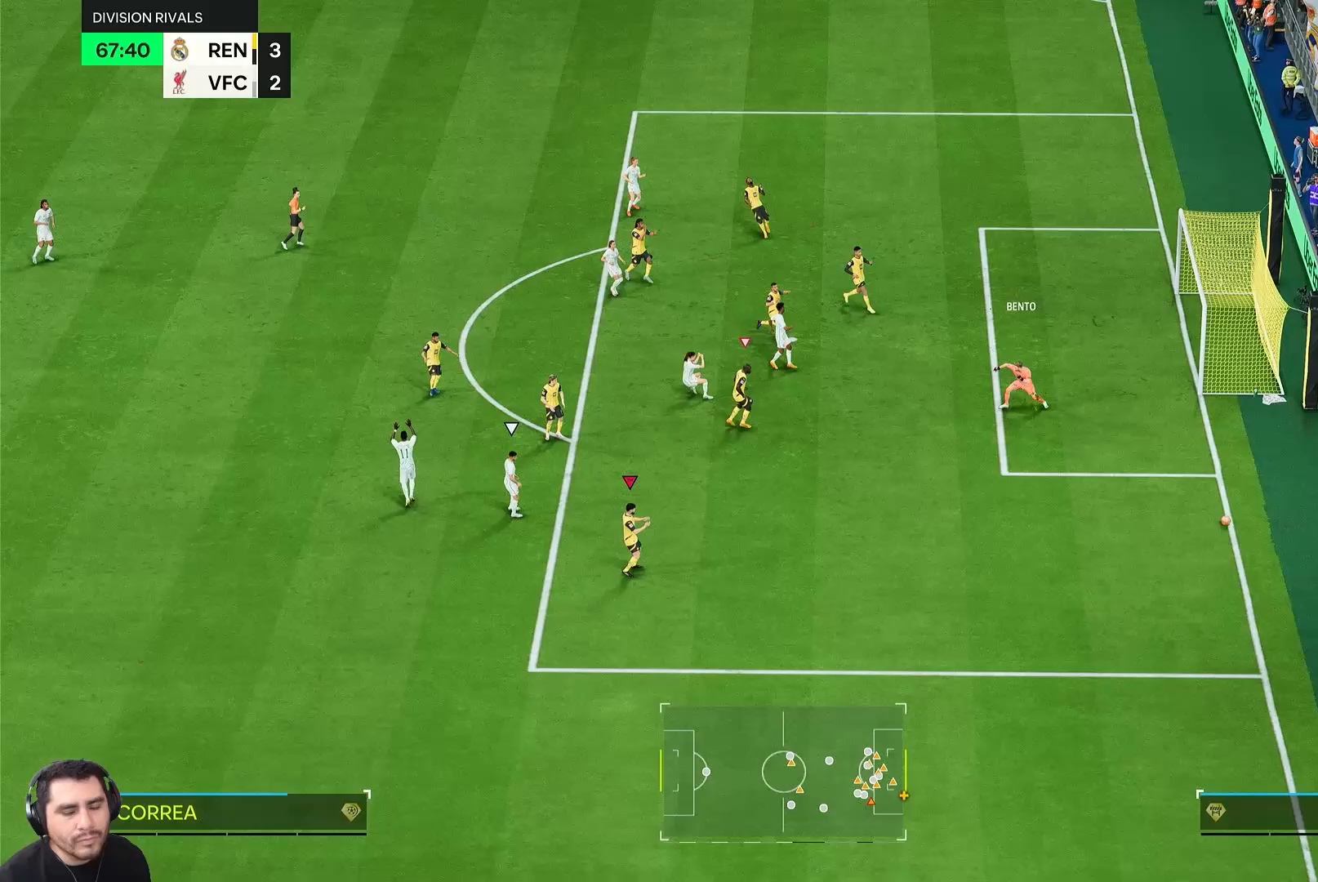
{"buttons": ["L2"], "left_stick": "right", "right_stick": "center", "events": [[450, "L2", "down"], [450, "left_stick", "right"]]}
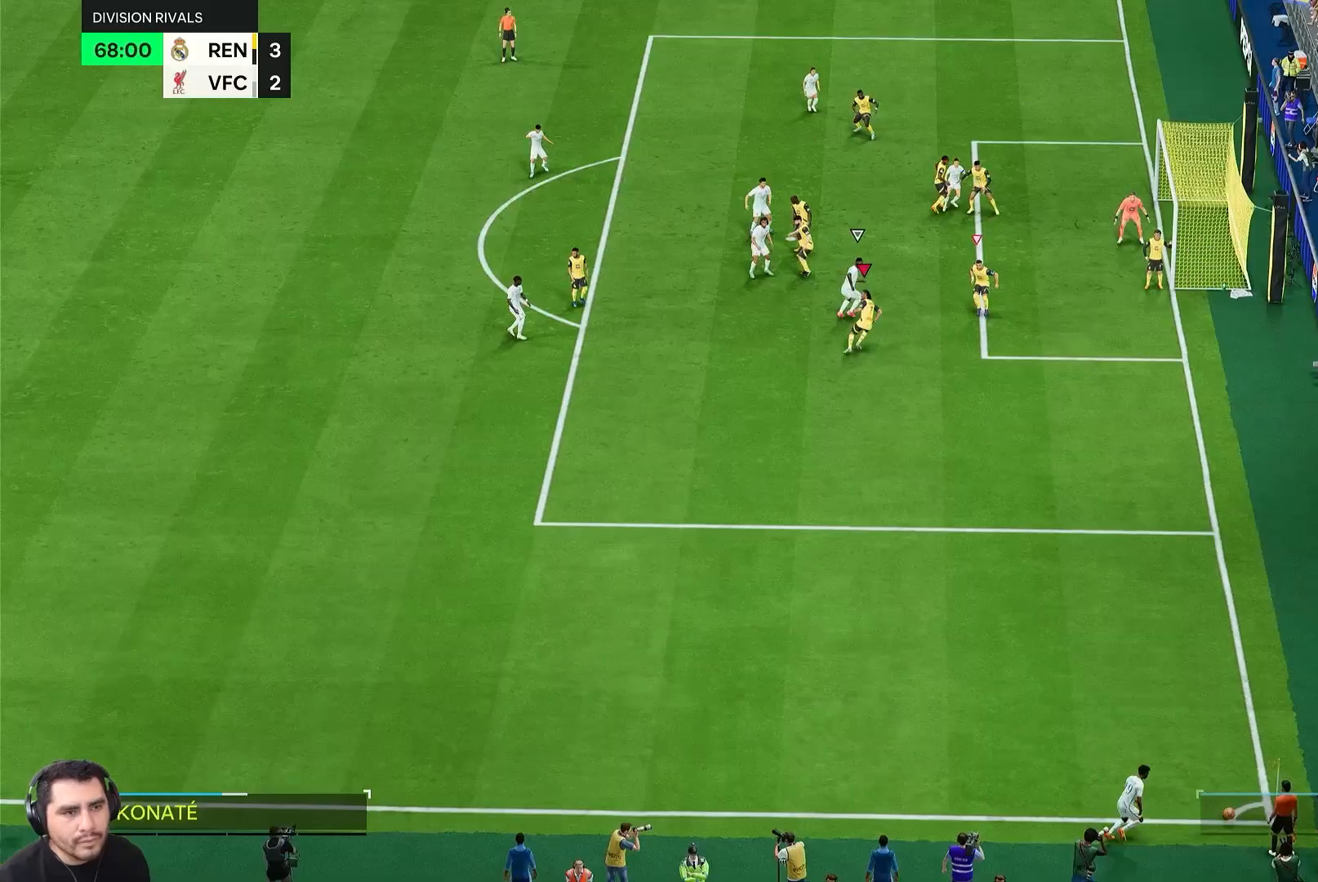
{"buttons": ["L2"], "left_stick": "right", "right_stick": "center", "events": []}
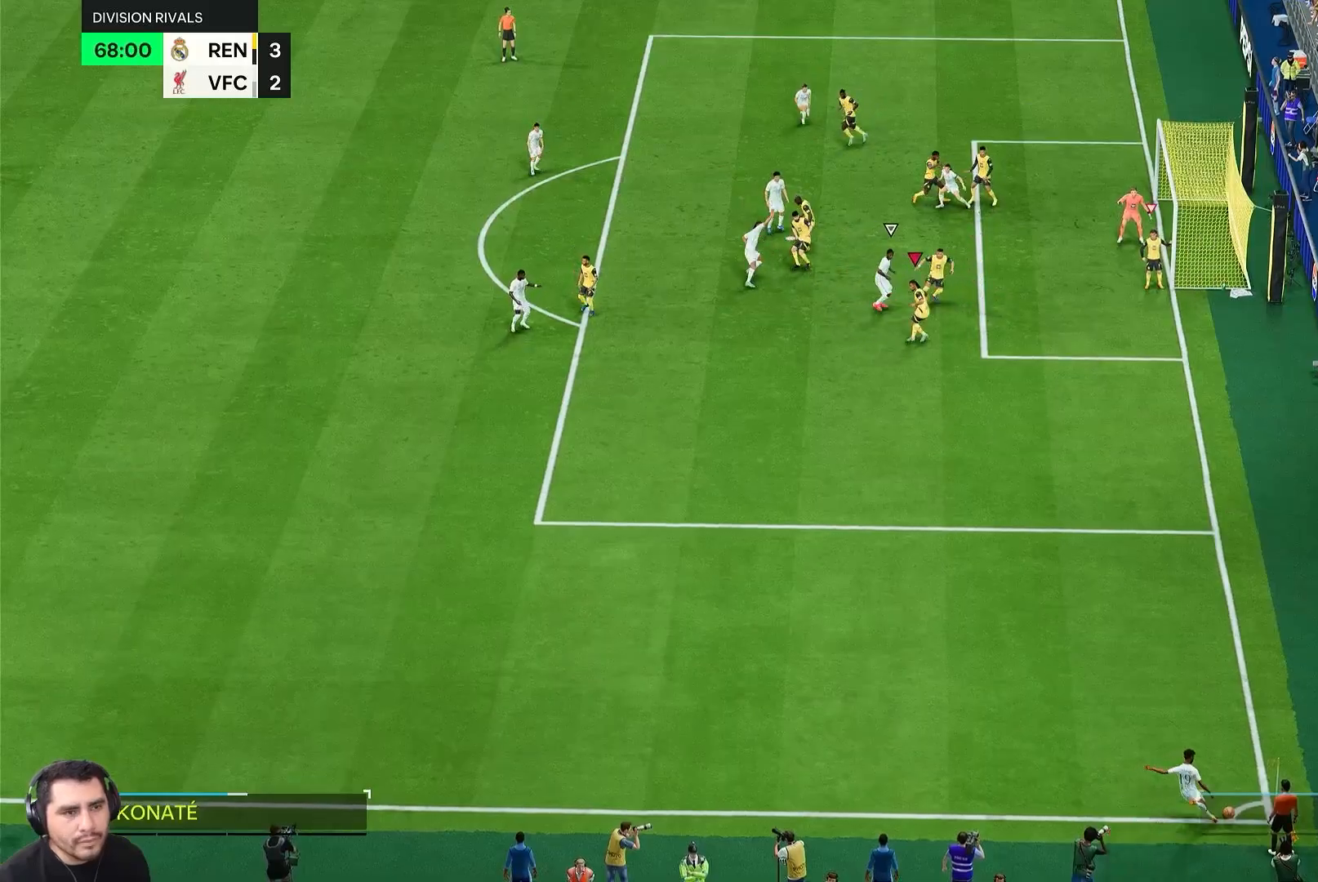
{"buttons": ["L2"], "left_stick": "center", "right_stick": "center", "events": [[117, "left_stick", "center"]]}
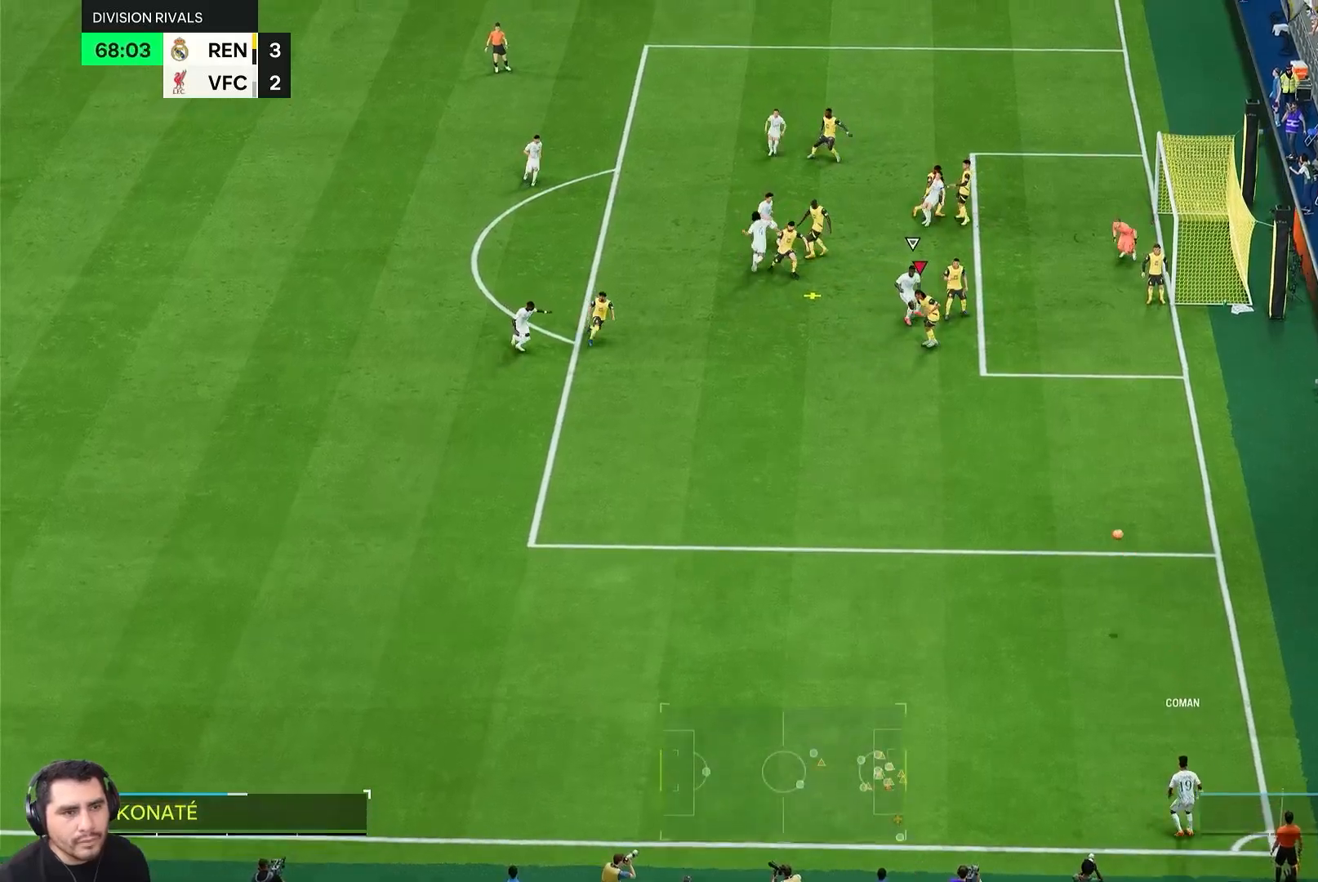
{"buttons": ["R2"], "left_stick": "left", "right_stick": "center", "events": [[50, "R2", "down"], [50, "left_stick", "left"], [283, "L2", "up"]]}